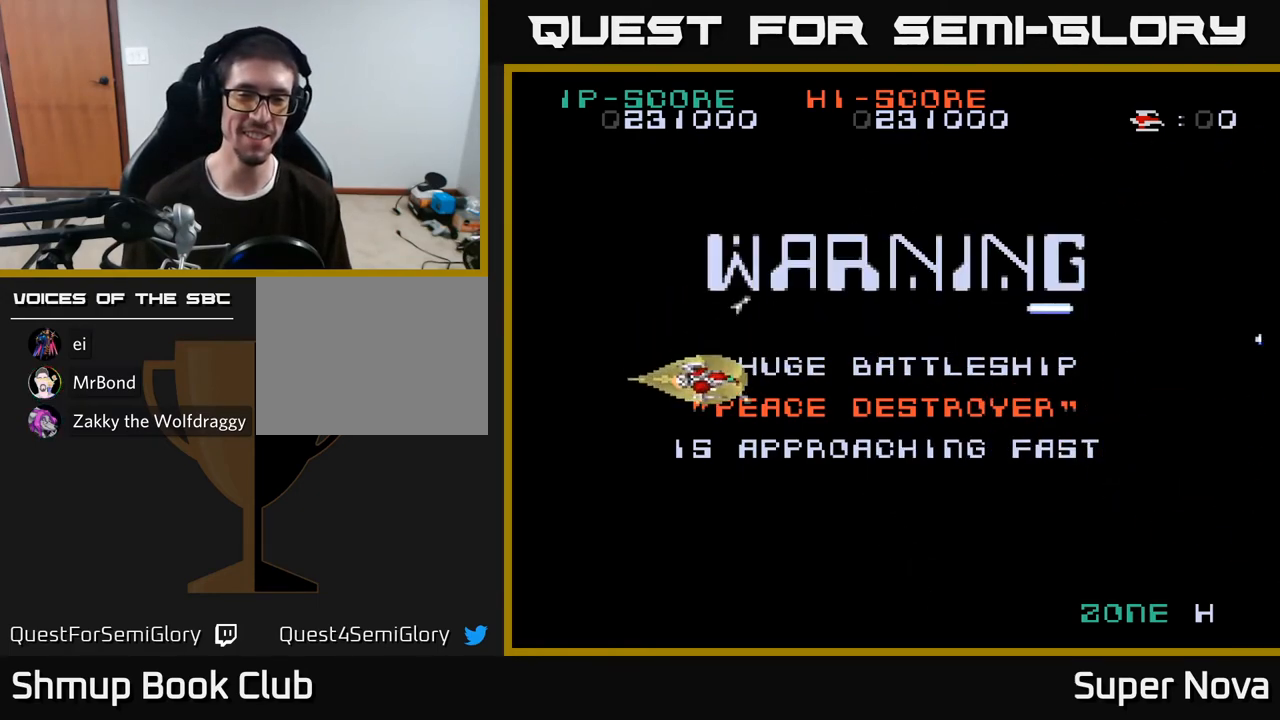
Gameplay with a controller (Xbox layout); each line is a JSON object with the inputs held at the frame after it. "events" lists button and stick changes between this image and that frame as [ms after this image, input, new state], when the widget could be followed in between. Not read: left_stick.
{"buttons": ["X"], "right_stick": "center", "events": [[133, "A", "up"], [133, "DPAD_DOWN", "up"], [233, "DPAD_RIGHT", "up"], [250, "DPAD_UP", "down"], [400, "DPAD_UP", "up"]]}
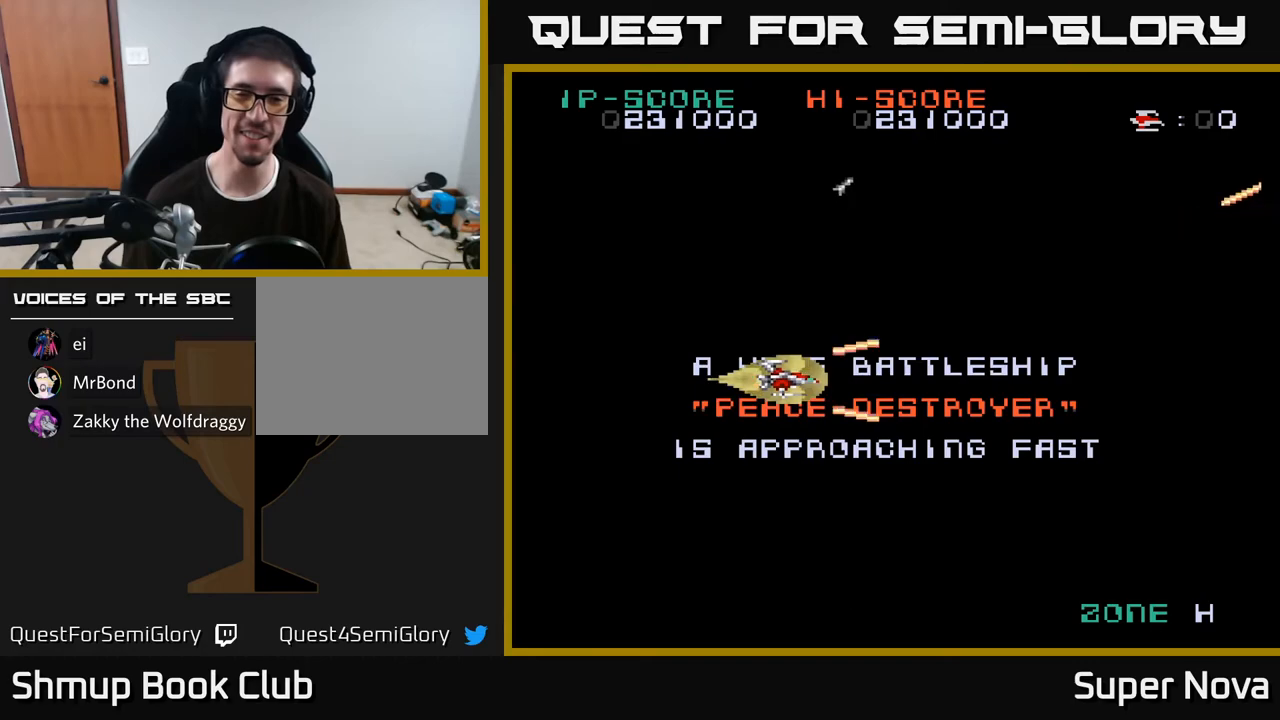
{"buttons": ["X"], "right_stick": "center", "events": []}
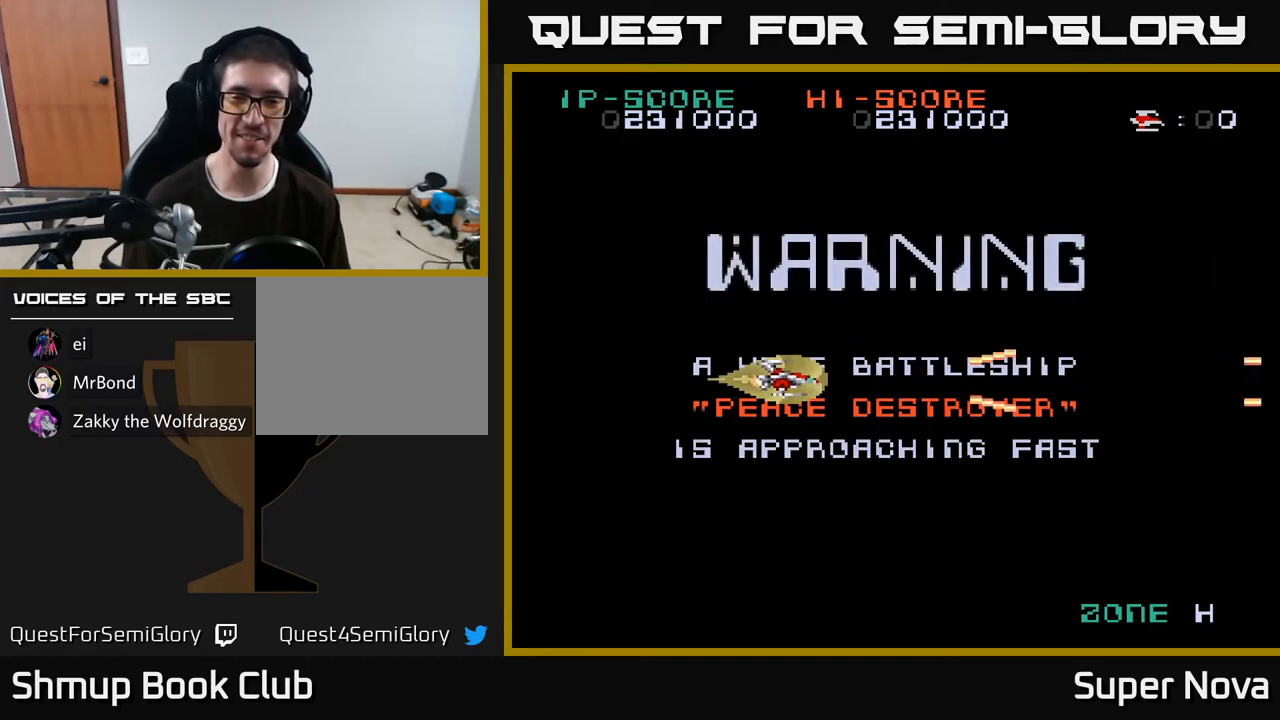
{"buttons": ["A", "X"], "right_stick": "center", "events": [[217, "A", "down"], [233, "DPAD_UP", "down"], [350, "DPAD_UP", "up"]]}
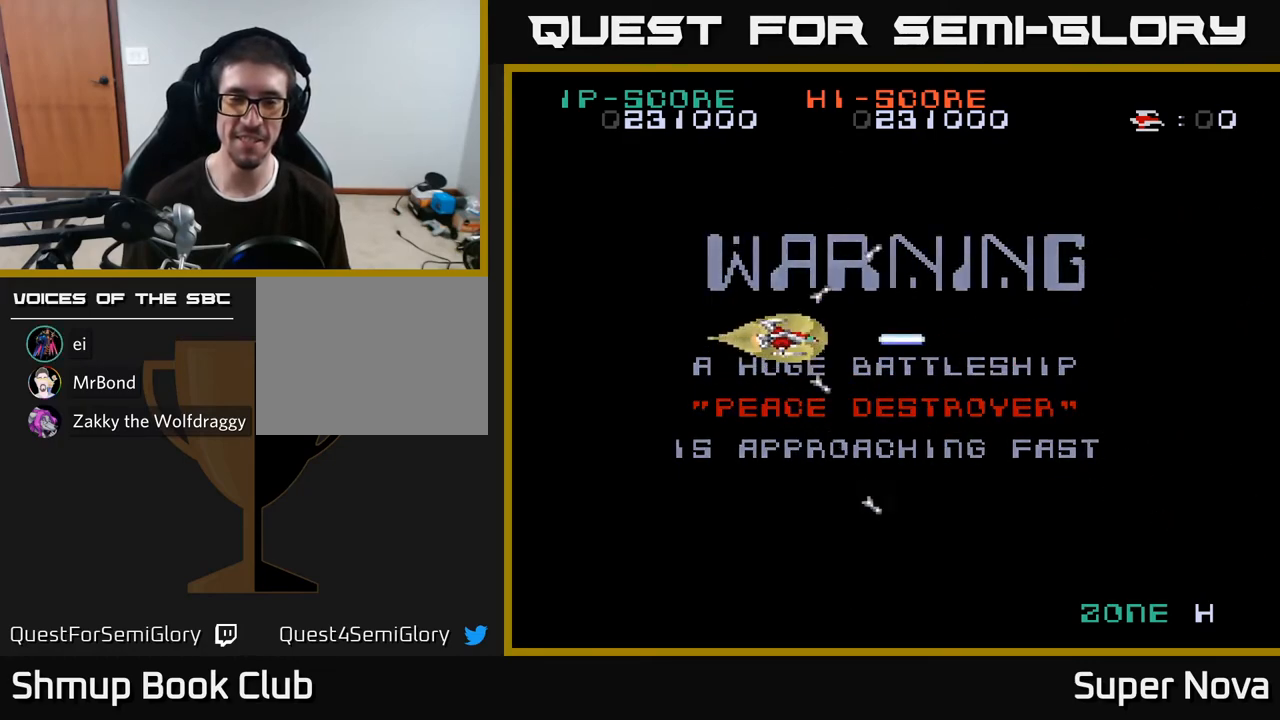
{"buttons": ["A", "X"], "right_stick": "center", "events": [[267, "DPAD_UP", "down"], [300, "DPAD_UP", "up"]]}
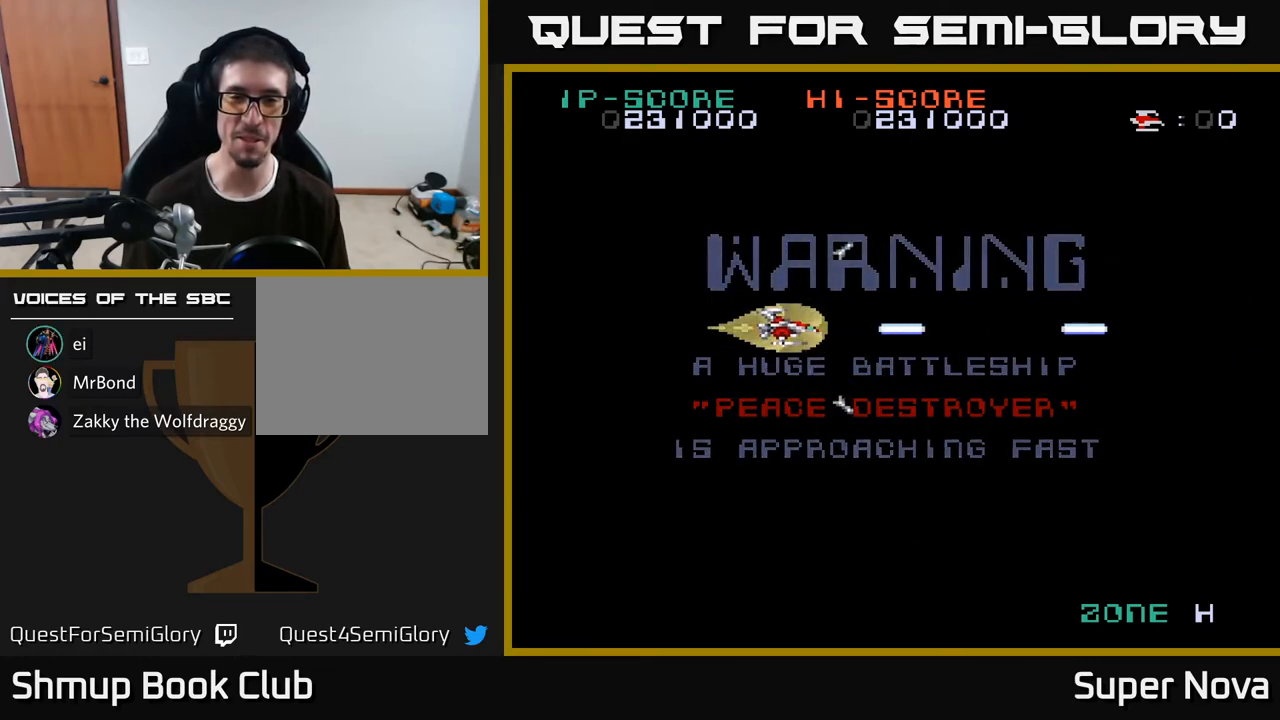
{"buttons": ["A", "X"], "right_stick": "center", "events": [[217, "DPAD_UP", "down"], [233, "DPAD_UP", "up"]]}
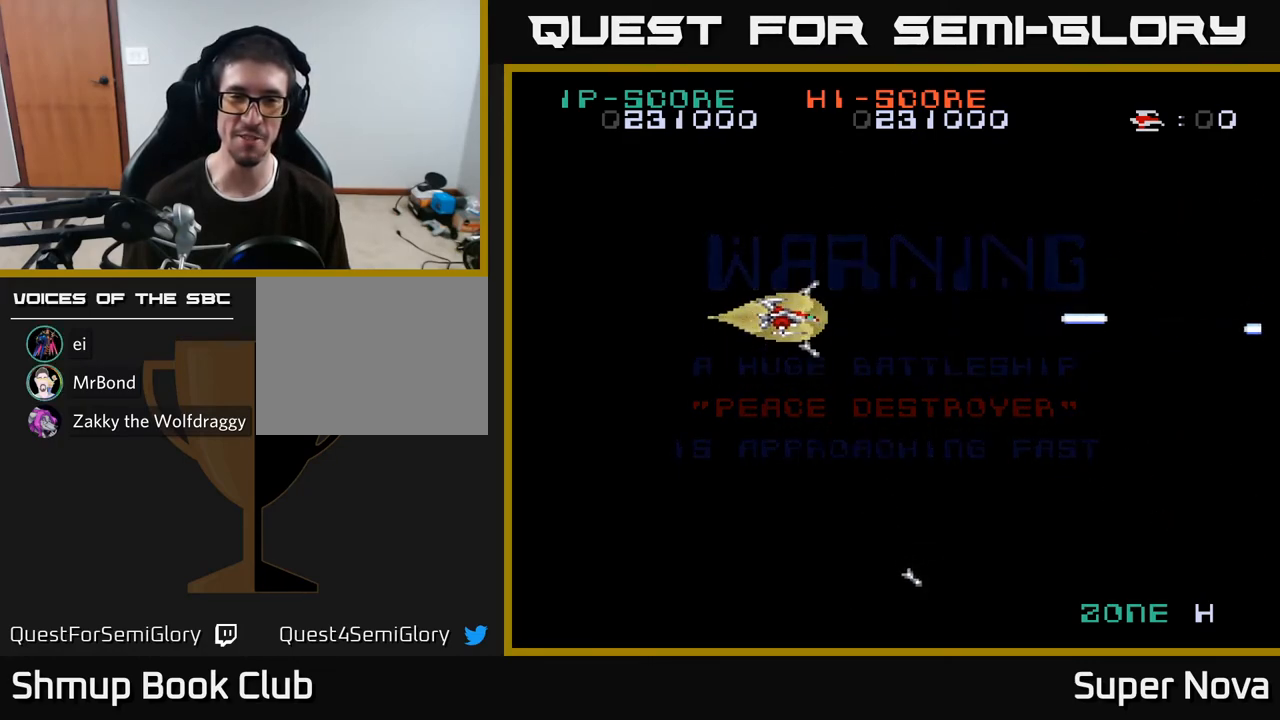
{"buttons": ["A", "X", "DPAD_UP"], "right_stick": "center", "events": [[117, "DPAD_DOWN", "down"], [150, "DPAD_DOWN", "up"], [500, "DPAD_UP", "down"]]}
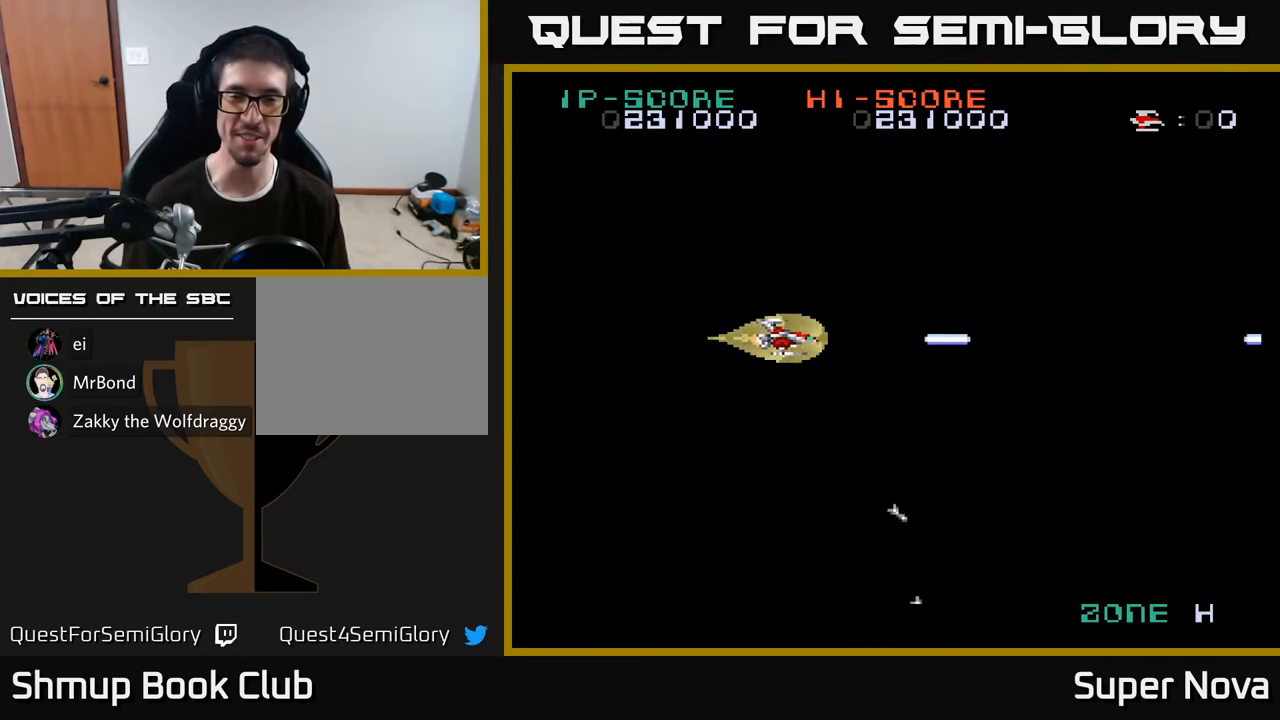
{"buttons": ["X"], "right_stick": "center", "events": [[50, "DPAD_UP", "up"], [233, "A", "up"]]}
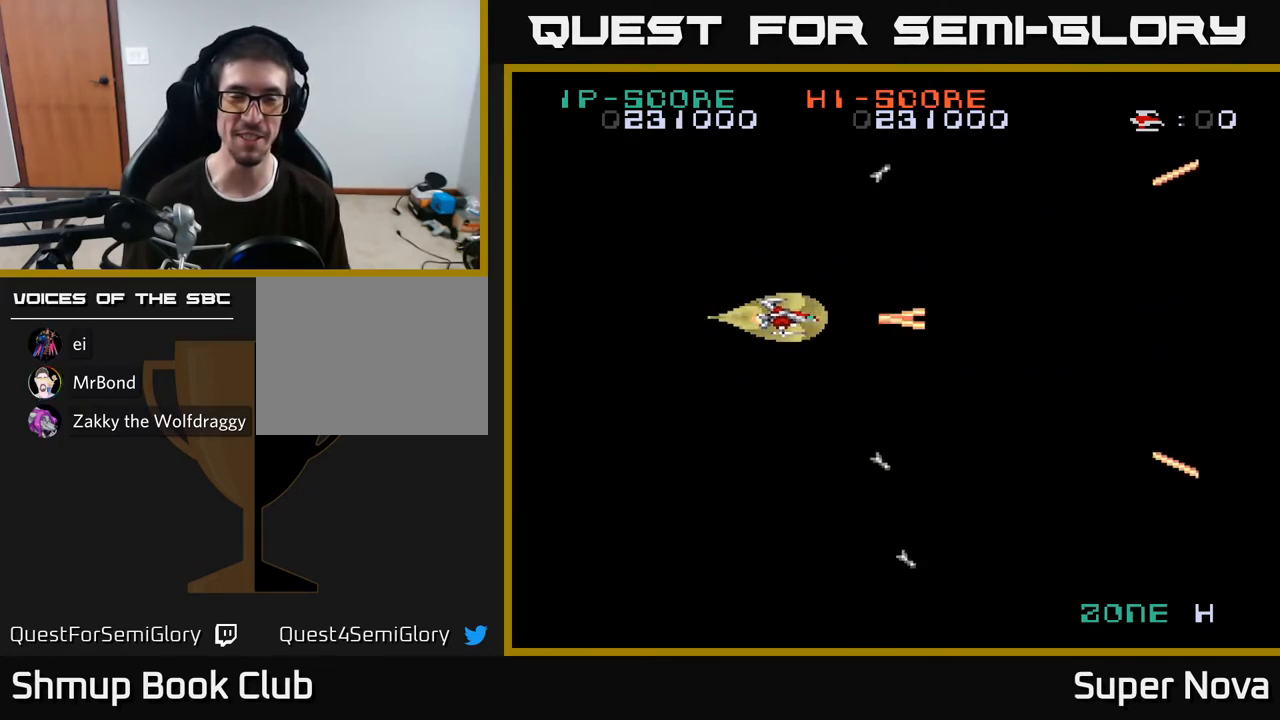
{"buttons": ["X"], "right_stick": "center", "events": []}
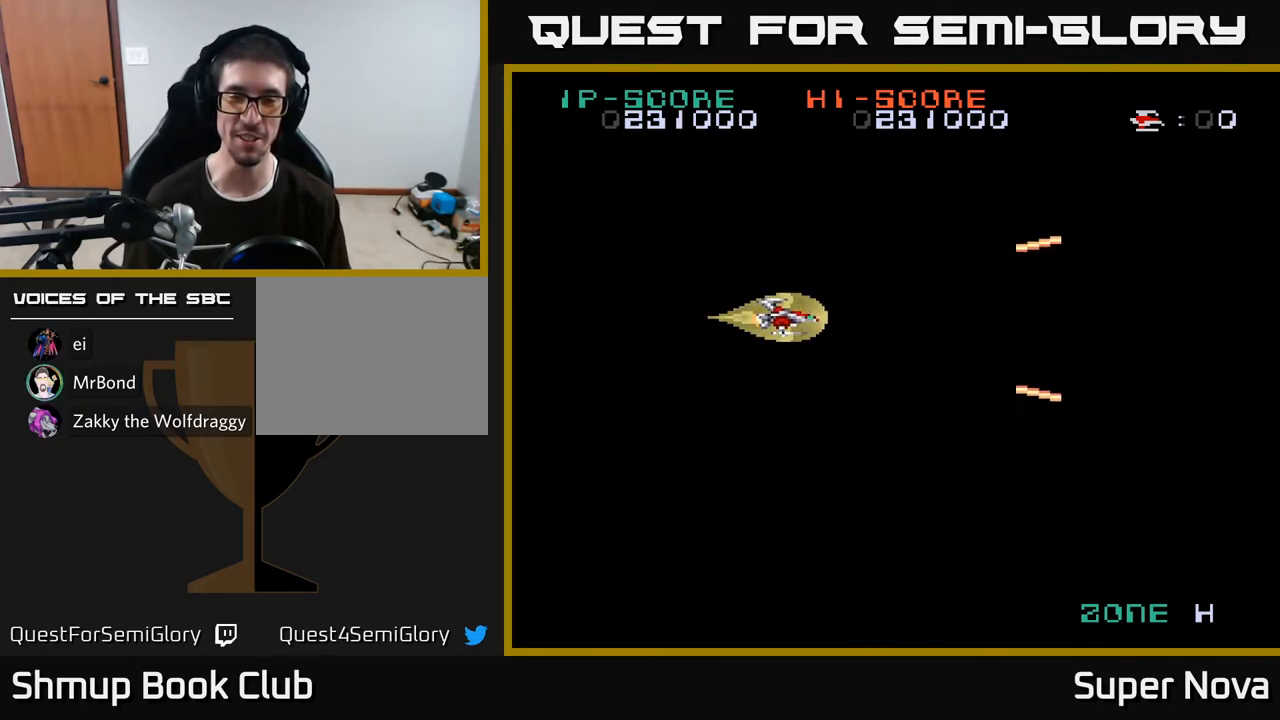
{"buttons": ["X"], "right_stick": "center", "events": [[433, "DPAD_DOWN", "down"], [483, "DPAD_DOWN", "up"]]}
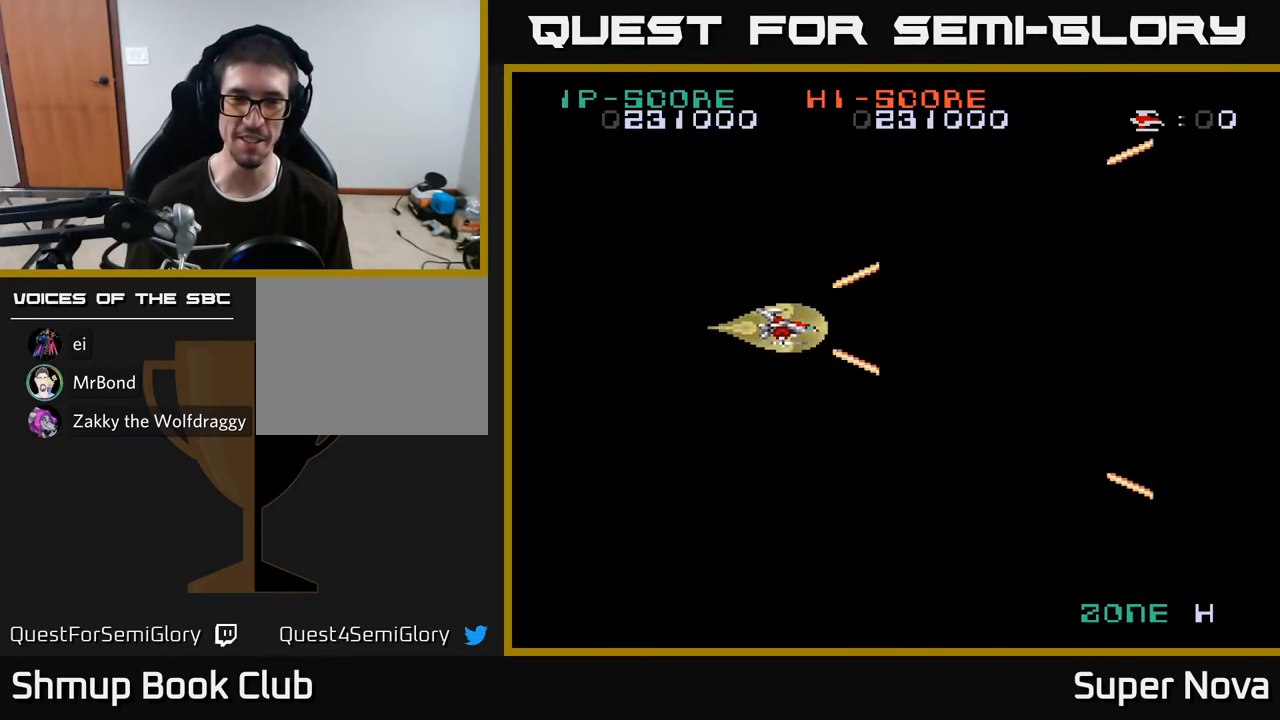
{"buttons": ["X"], "right_stick": "center", "events": [[350, "DPAD_UP", "down"], [433, "DPAD_UP", "up"]]}
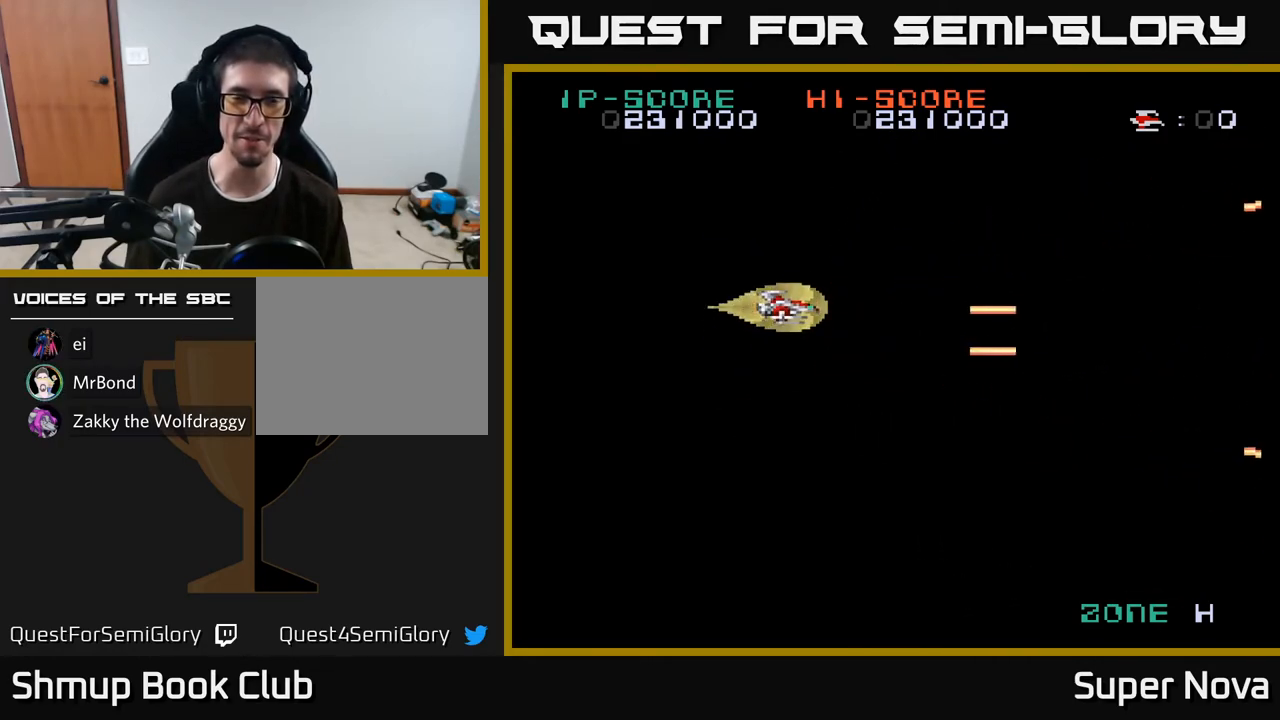
{"buttons": ["X"], "right_stick": "center", "events": []}
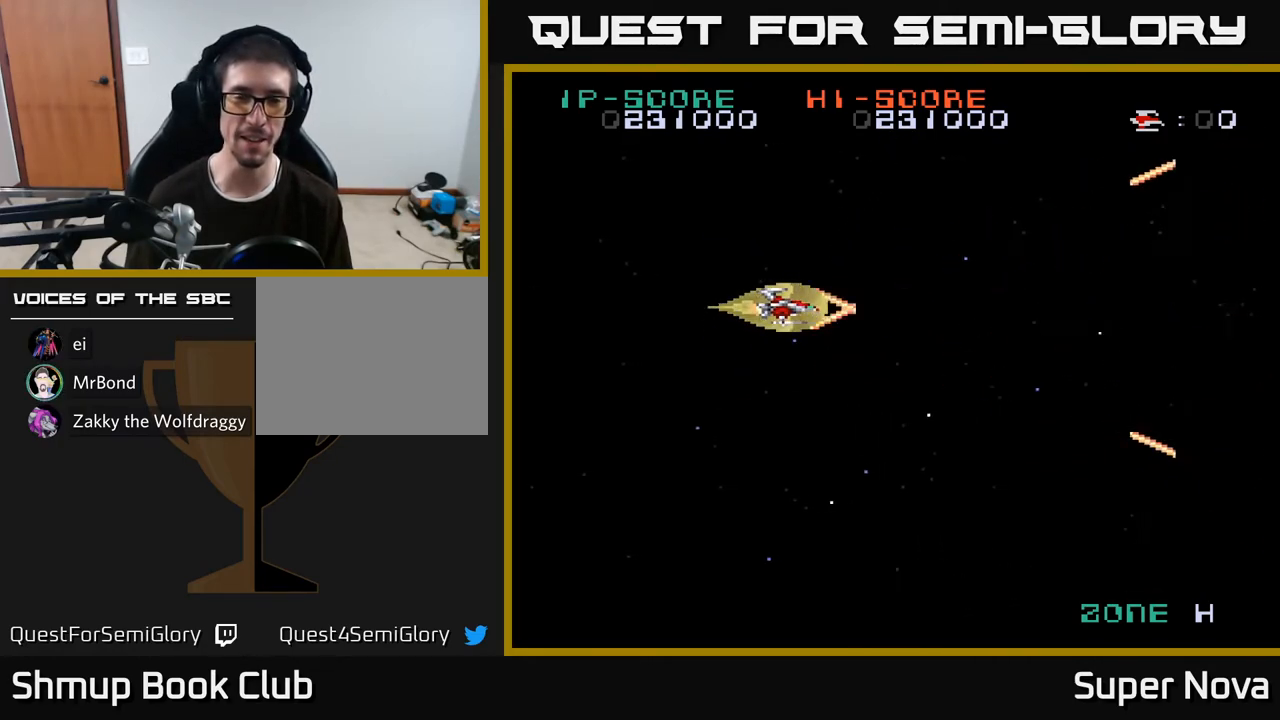
{"buttons": ["X", "DPAD_DOWN"], "right_stick": "center", "events": [[483, "DPAD_DOWN", "down"]]}
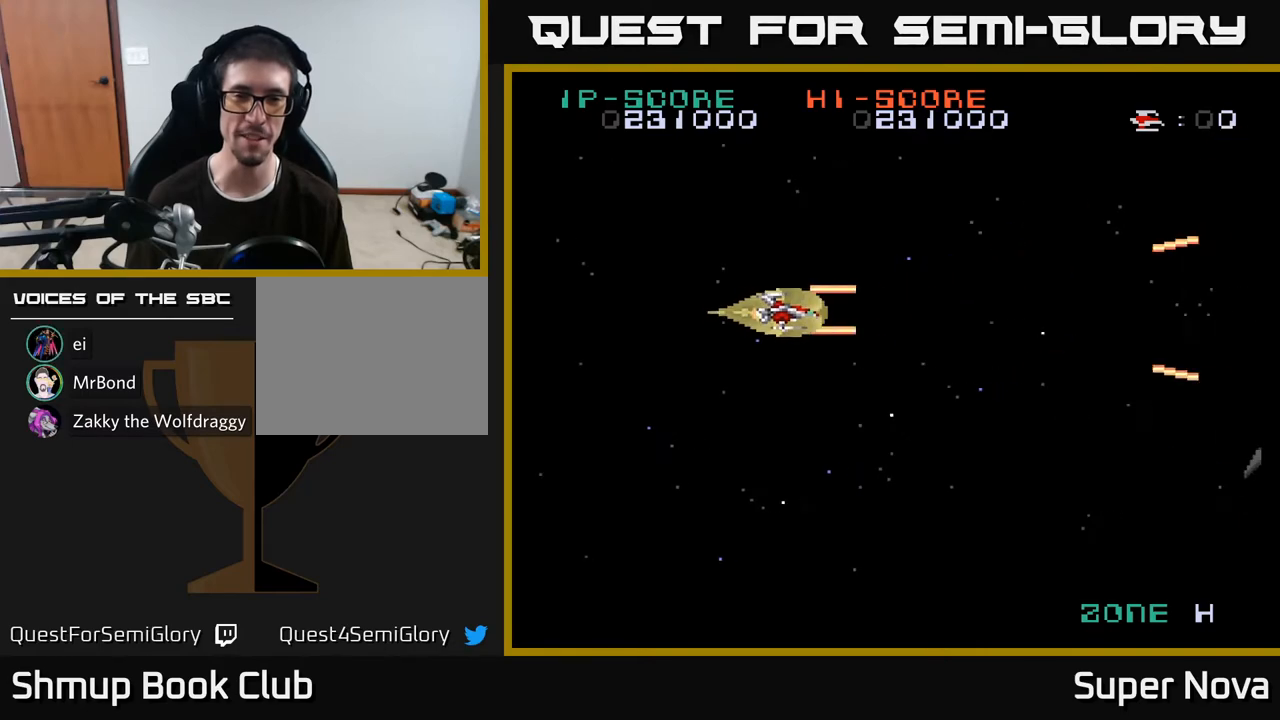
{"buttons": ["A", "X"], "right_stick": "center", "events": [[67, "A", "down"], [67, "DPAD_DOWN", "up"]]}
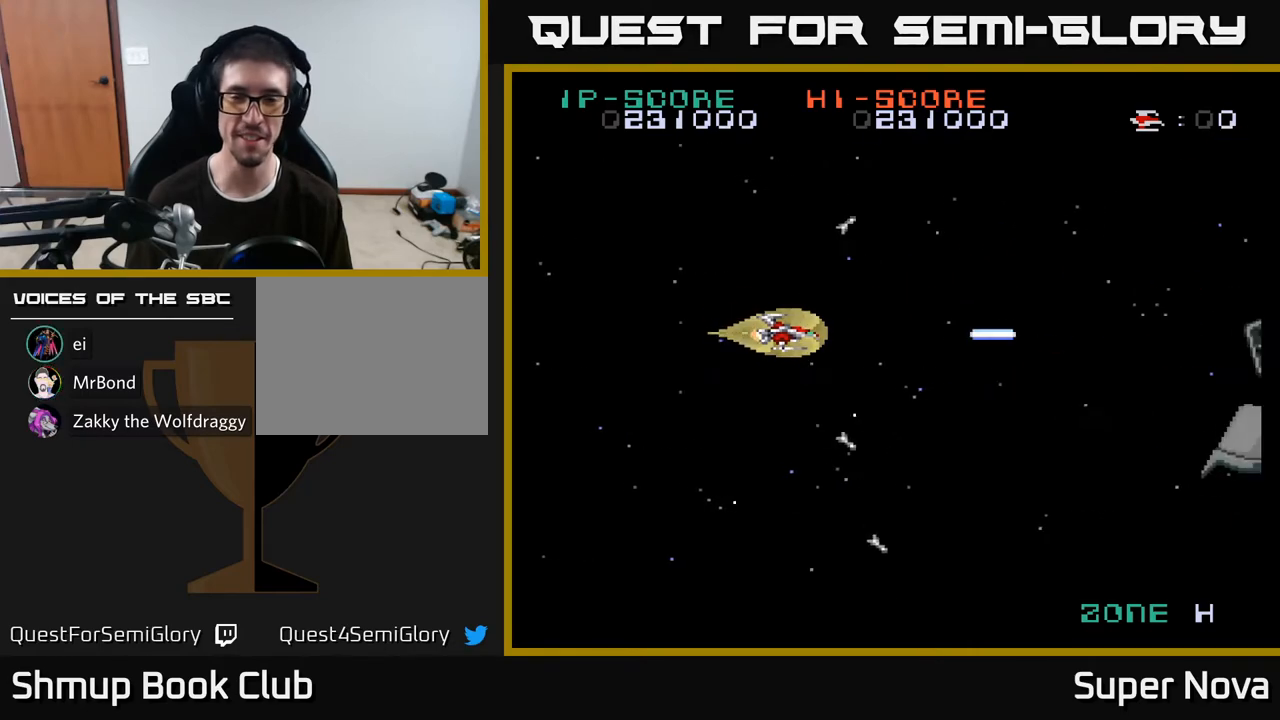
{"buttons": ["X"], "right_stick": "center", "events": [[67, "A", "up"], [183, "DPAD_DOWN", "down"], [367, "DPAD_RIGHT", "down"], [400, "DPAD_DOWN", "up"], [467, "DPAD_RIGHT", "up"]]}
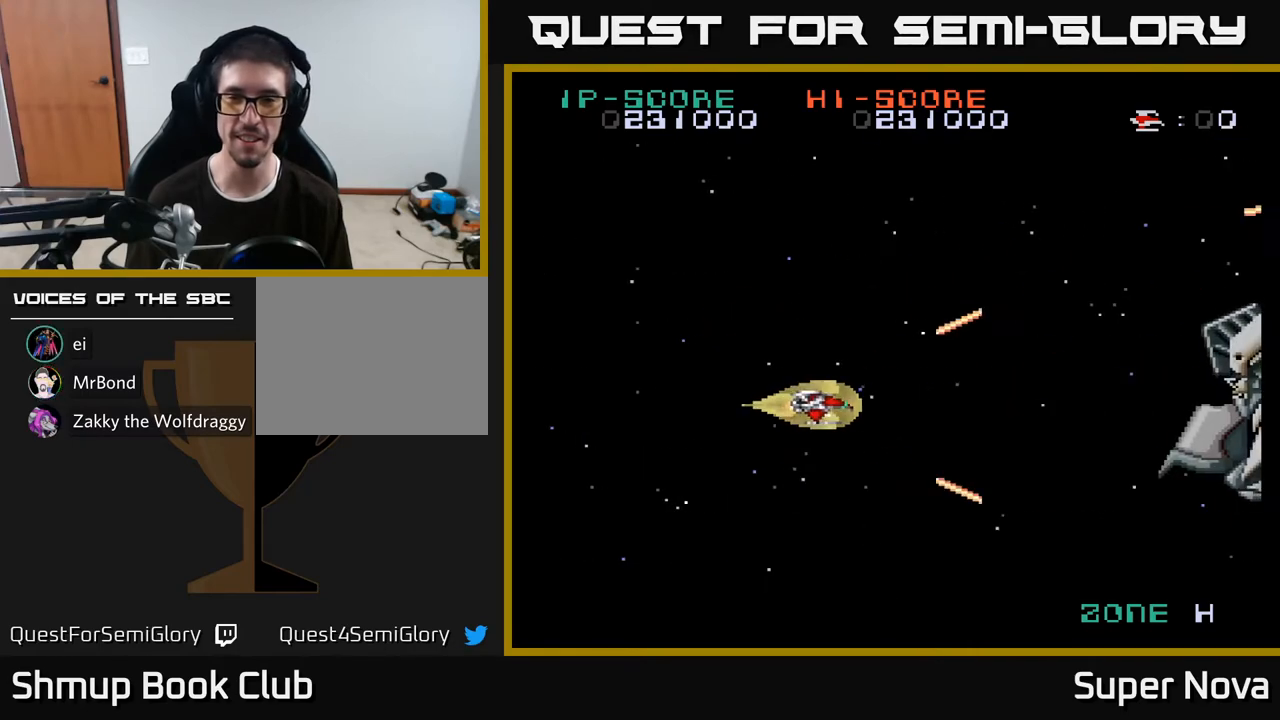
{"buttons": ["X"], "right_stick": "center", "events": []}
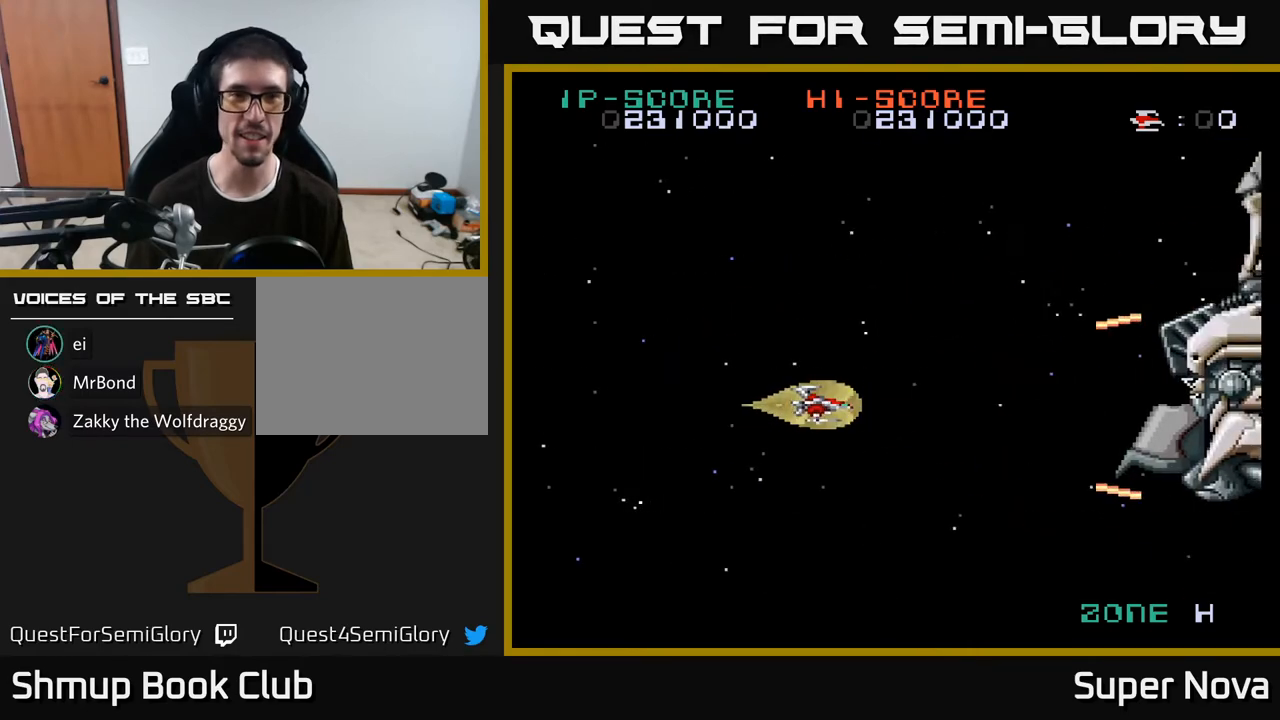
{"buttons": ["X"], "right_stick": "center", "events": [[200, "DPAD_UP", "down"], [367, "DPAD_UP", "up"]]}
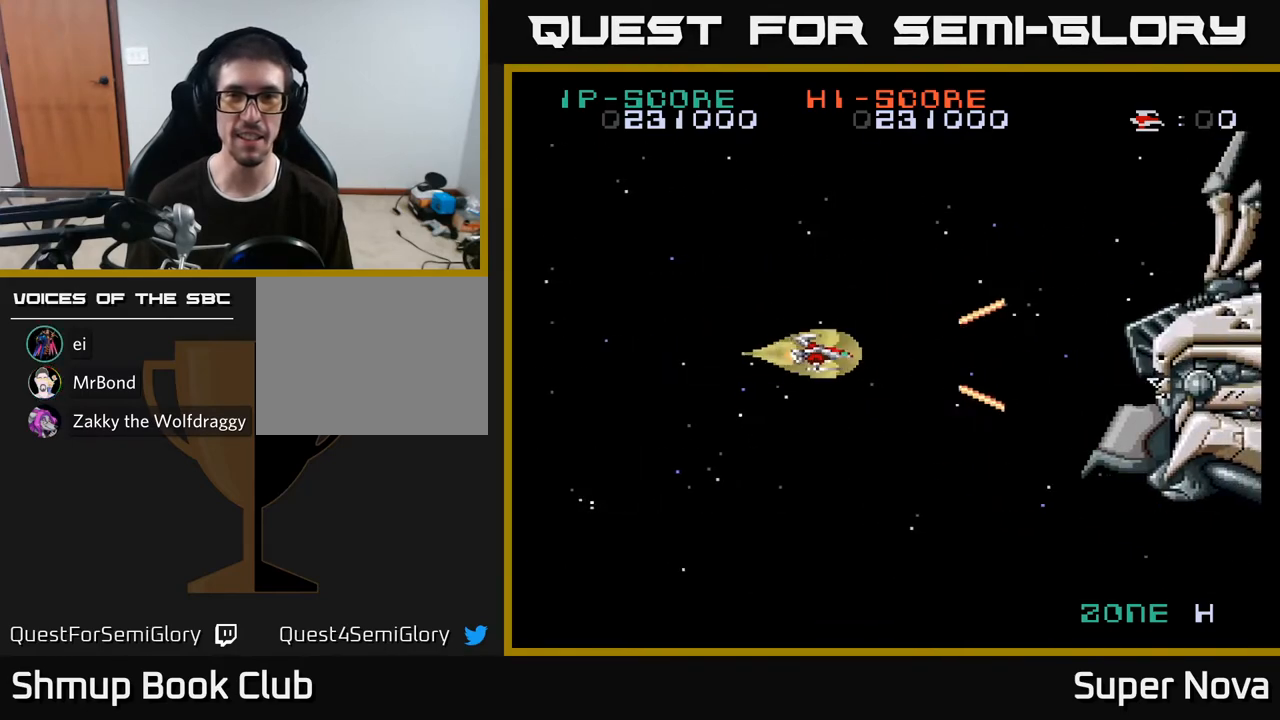
{"buttons": ["X", "DPAD_LEFT"], "right_stick": "center", "events": [[17, "A", "down"], [417, "A", "up"], [500, "DPAD_LEFT", "down"]]}
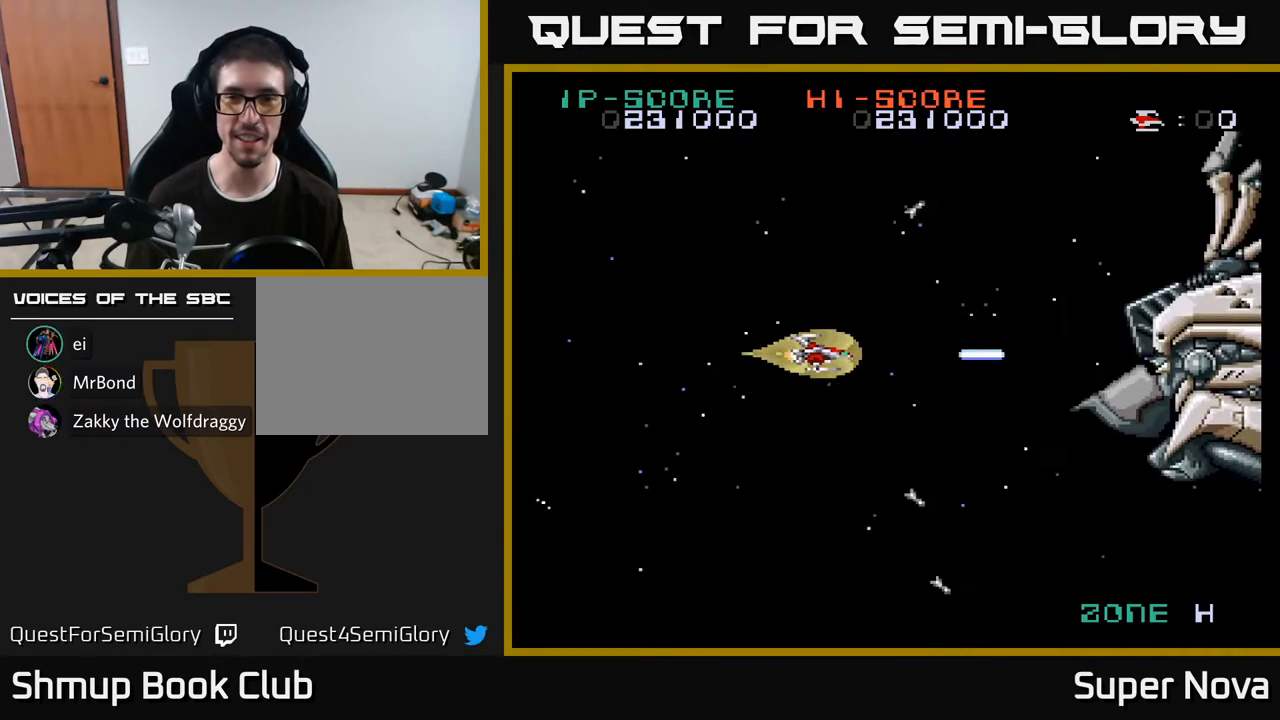
{"buttons": ["X", "DPAD_DOWN"], "right_stick": "center", "events": [[317, "DPAD_LEFT", "up"], [350, "DPAD_DOWN", "down"]]}
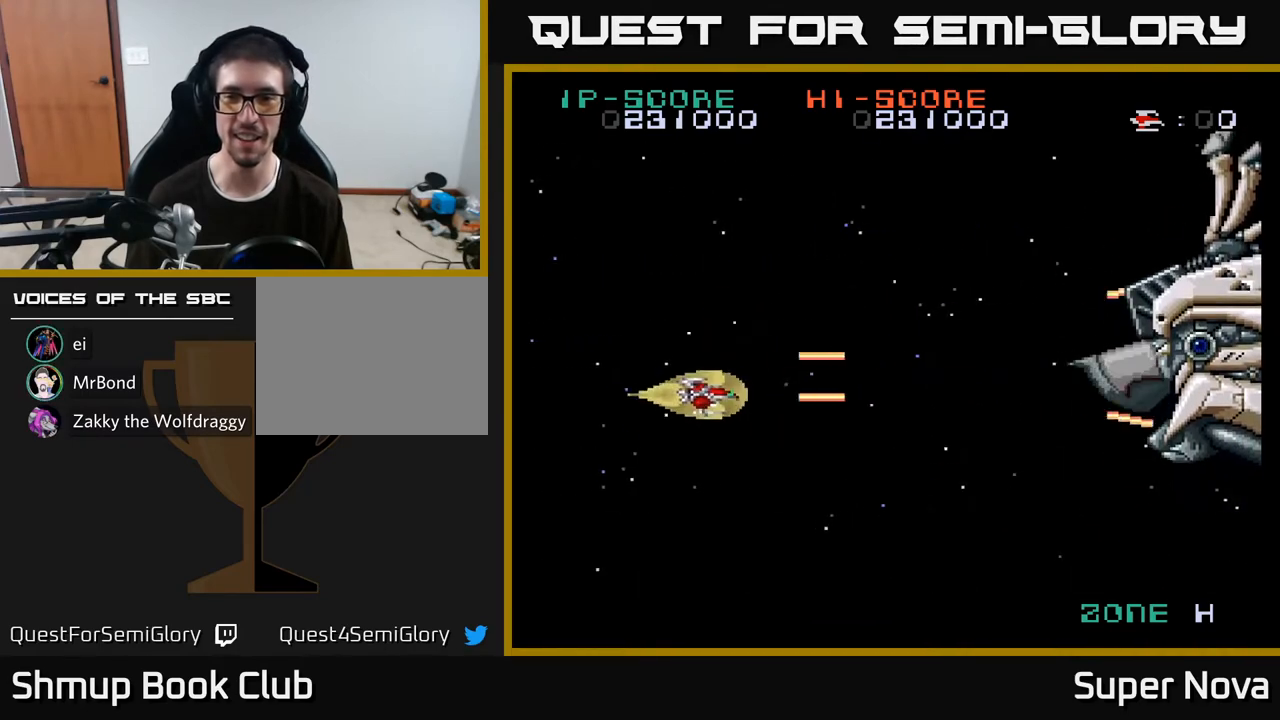
{"buttons": ["A", "X", "DPAD_DOWN", "DPAD_LEFT"], "right_stick": "center", "events": [[133, "DPAD_DOWN", "up"], [133, "DPAD_RIGHT", "down"], [183, "DPAD_RIGHT", "up"], [200, "DPAD_UP", "down"], [333, "A", "down"], [433, "DPAD_UP", "up"], [450, "DPAD_LEFT", "down"], [500, "DPAD_DOWN", "down"]]}
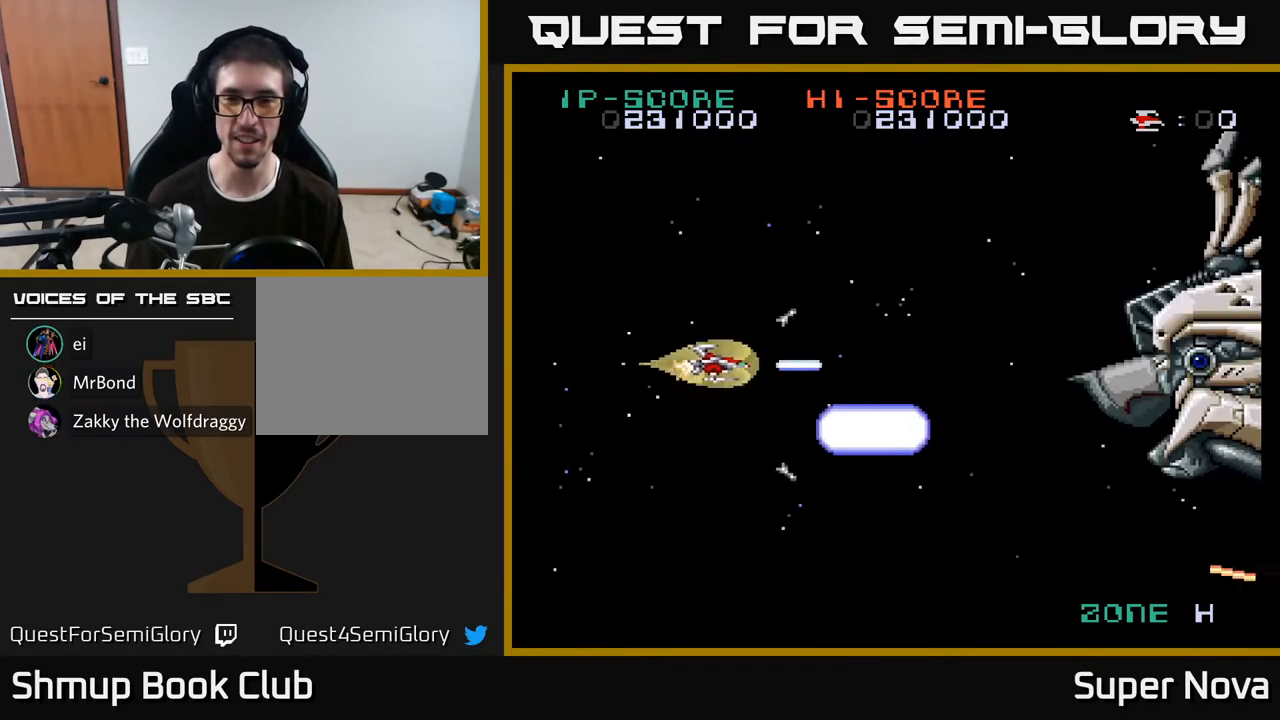
{"buttons": ["A", "X", "DPAD_DOWN"], "right_stick": "center", "events": [[83, "DPAD_DOWN", "up"], [117, "DPAD_UP", "down"], [183, "DPAD_LEFT", "up"], [383, "DPAD_LEFT", "down"], [417, "DPAD_LEFT", "up"], [417, "DPAD_UP", "up"], [467, "DPAD_DOWN", "down"]]}
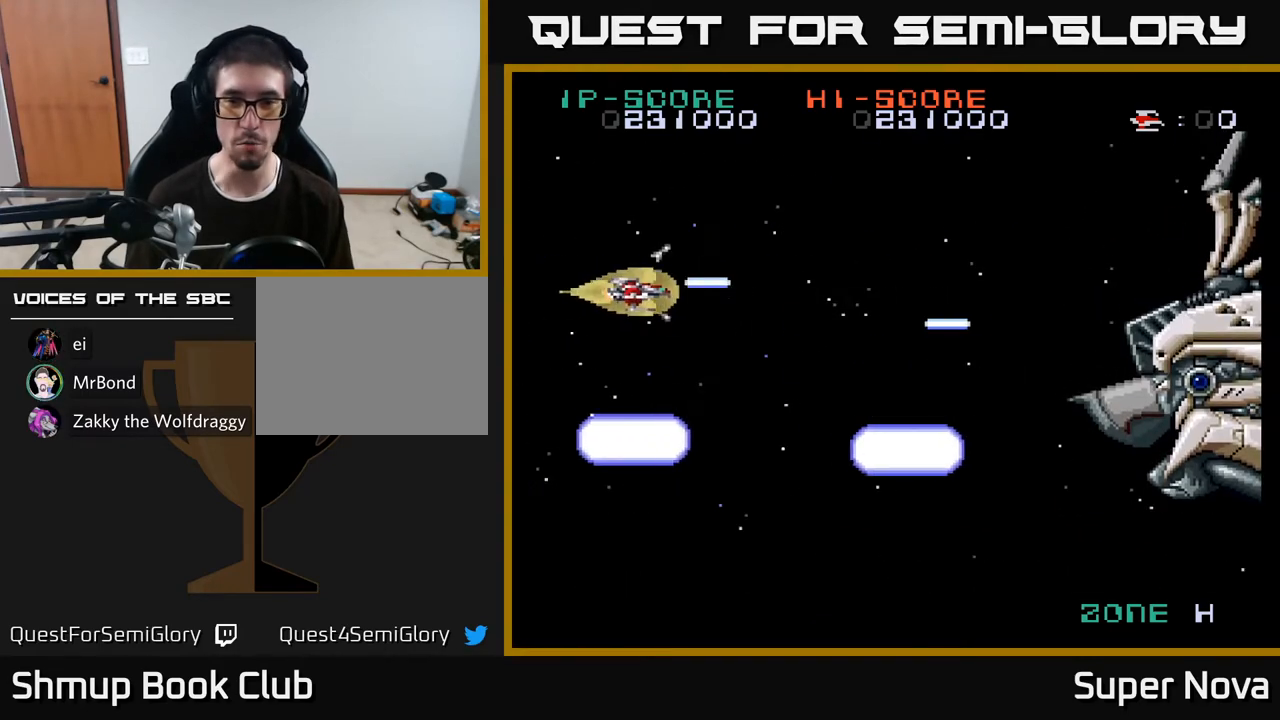
{"buttons": ["A", "X"], "right_stick": "center", "events": [[17, "DPAD_RIGHT", "down"], [67, "DPAD_DOWN", "up"], [133, "DPAD_RIGHT", "up"], [133, "DPAD_UP", "down"], [217, "DPAD_UP", "up"], [283, "DPAD_DOWN", "down"], [283, "DPAD_RIGHT", "down"], [483, "DPAD_DOWN", "up"], [483, "DPAD_RIGHT", "up"]]}
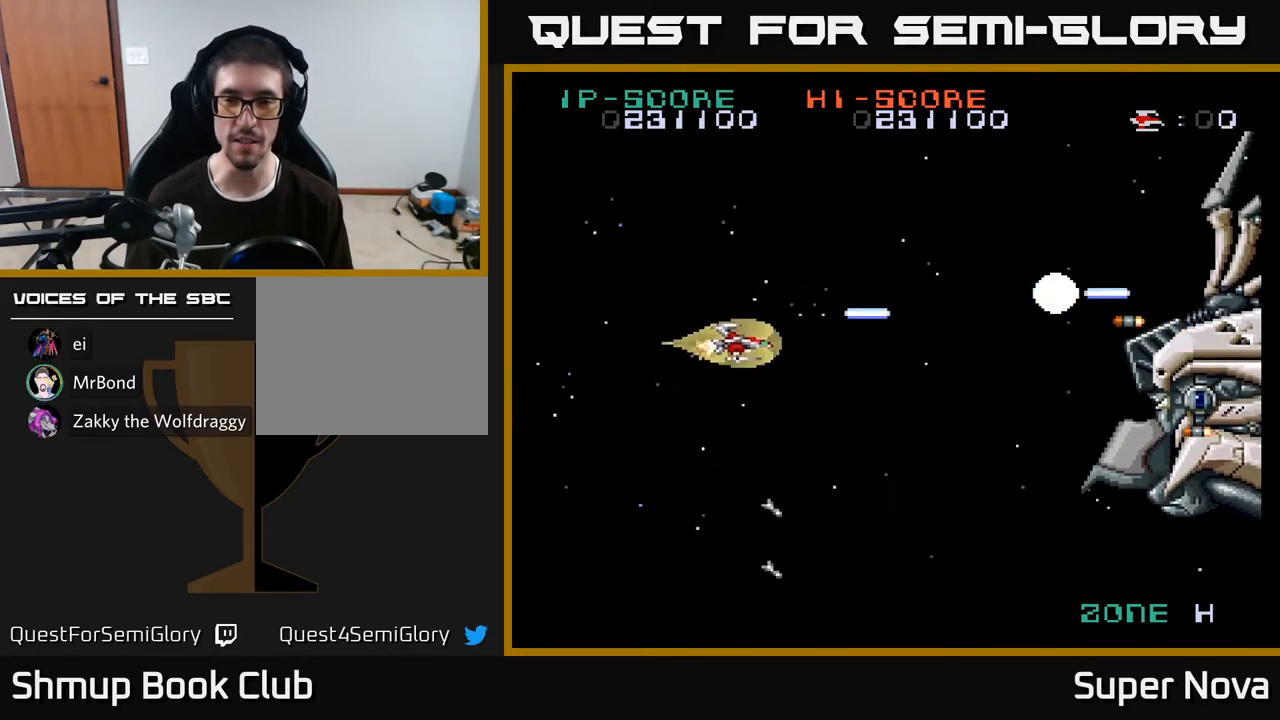
{"buttons": ["X", "DPAD_UP"], "right_stick": "center", "events": [[33, "DPAD_UP", "down"], [133, "A", "up"], [167, "DPAD_UP", "up"], [217, "DPAD_DOWN", "down"], [350, "DPAD_DOWN", "up"], [350, "DPAD_RIGHT", "down"], [400, "DPAD_RIGHT", "up"], [467, "DPAD_UP", "down"]]}
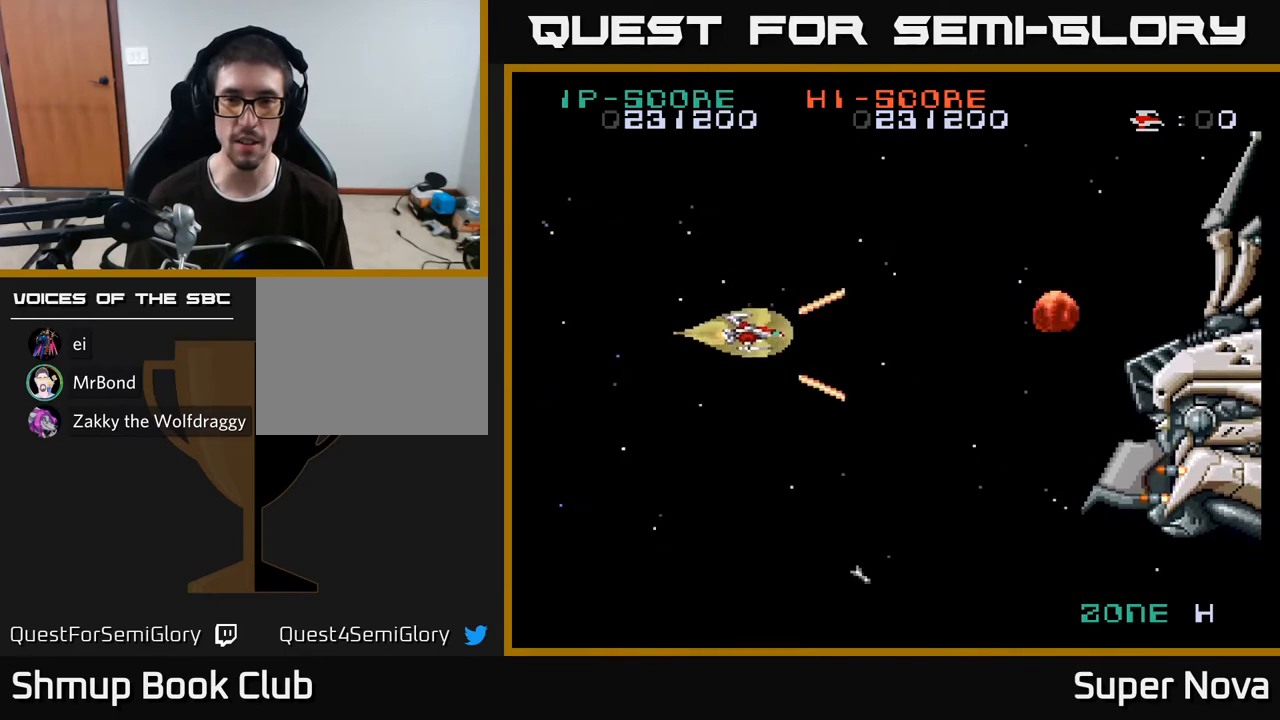
{"buttons": ["X", "DPAD_LEFT"], "right_stick": "center", "events": [[67, "DPAD_UP", "up"], [83, "DPAD_RIGHT", "down"], [233, "DPAD_DOWN", "down"], [283, "DPAD_RIGHT", "up"], [400, "DPAD_DOWN", "up"], [400, "DPAD_LEFT", "down"]]}
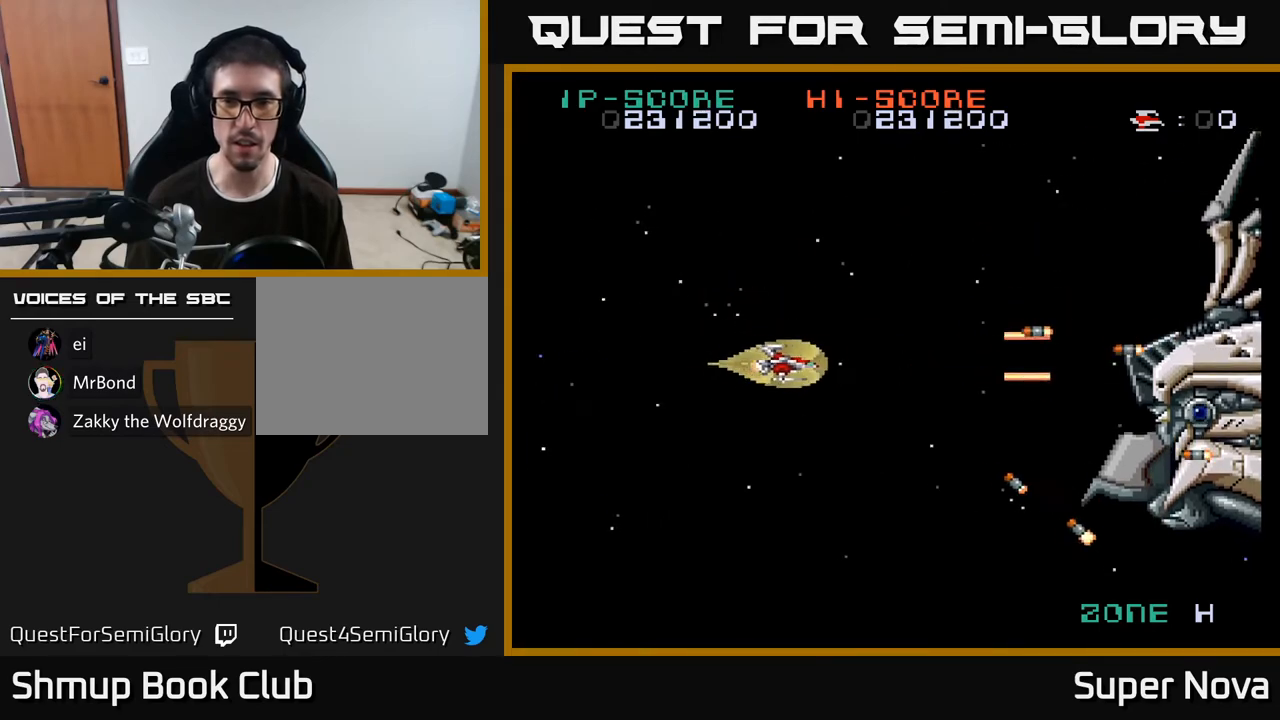
{"buttons": ["X", "DPAD_UP", "DPAD_LEFT"], "right_stick": "center", "events": [[133, "DPAD_UP", "down"], [217, "DPAD_UP", "up"], [233, "DPAD_LEFT", "up"], [250, "DPAD_DOWN", "down"], [417, "DPAD_DOWN", "up"], [417, "DPAD_LEFT", "down"], [450, "DPAD_UP", "down"]]}
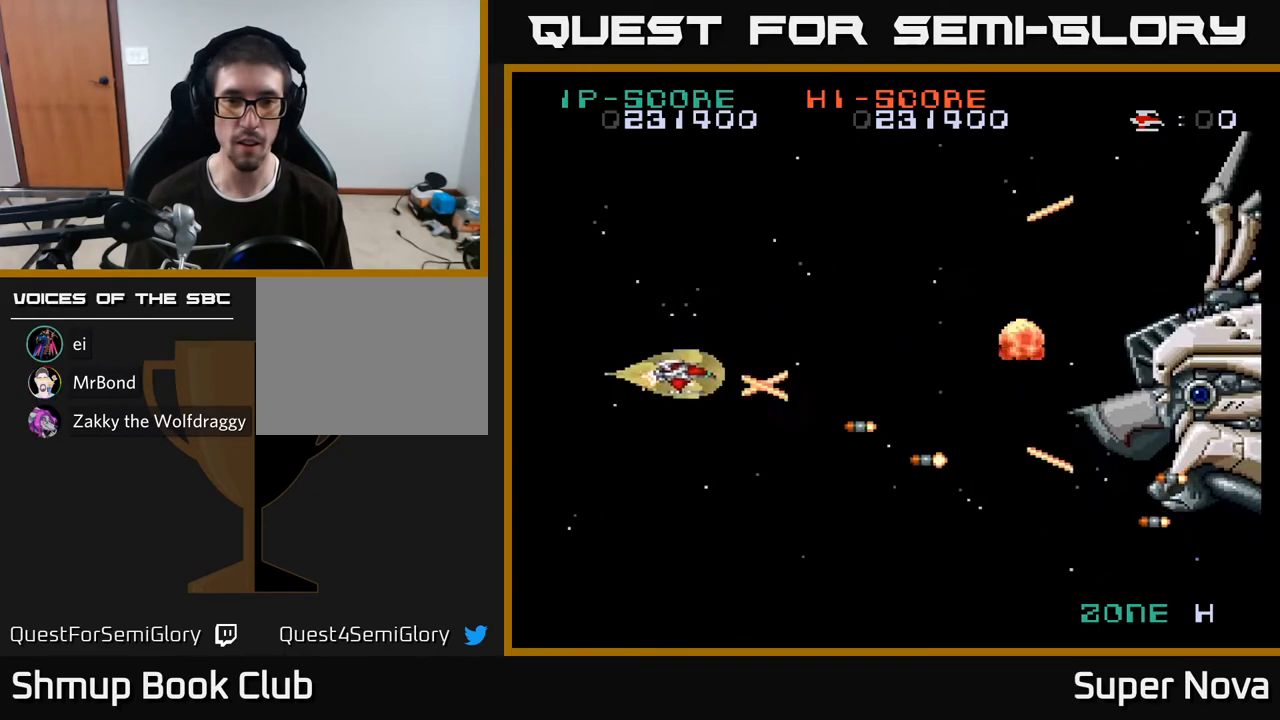
{"buttons": ["X", "DPAD_UP"], "right_stick": "center", "events": [[50, "DPAD_LEFT", "up"], [200, "DPAD_UP", "up"], [433, "DPAD_UP", "down"]]}
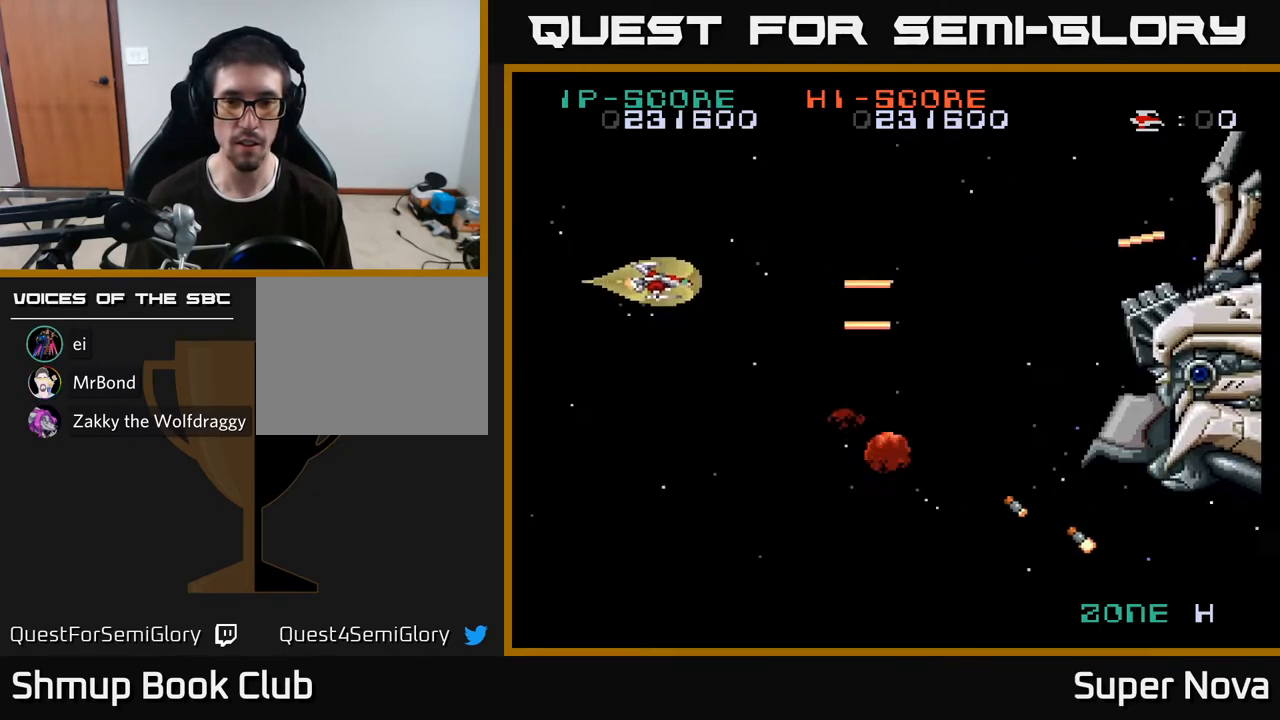
{"buttons": ["X", "DPAD_UP"], "right_stick": "center", "events": [[17, "DPAD_UP", "up"], [33, "DPAD_DOWN", "down"], [317, "DPAD_DOWN", "up"], [333, "DPAD_LEFT", "down"], [367, "DPAD_UP", "down"], [400, "DPAD_LEFT", "up"]]}
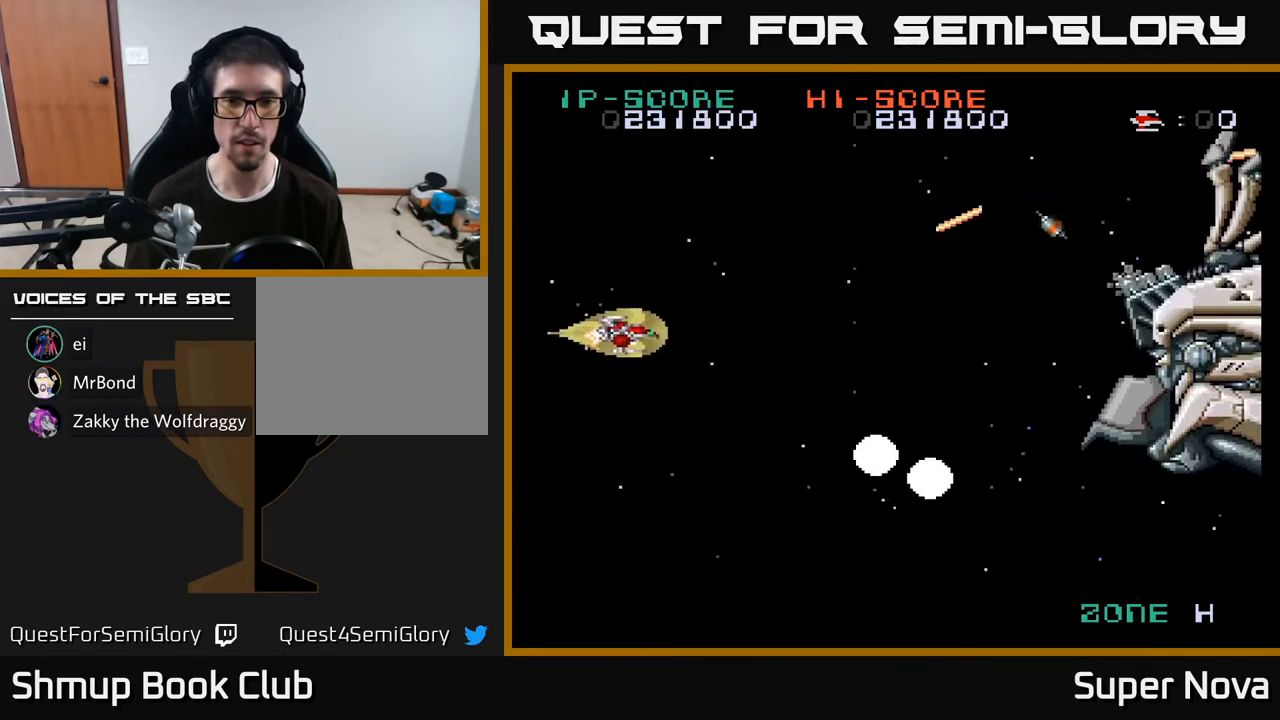
{"buttons": ["X", "DPAD_LEFT"], "right_stick": "center", "events": [[233, "DPAD_UP", "up"], [300, "DPAD_RIGHT", "down"], [350, "DPAD_DOWN", "down"], [400, "DPAD_RIGHT", "up"], [467, "DPAD_DOWN", "up"], [500, "DPAD_LEFT", "down"]]}
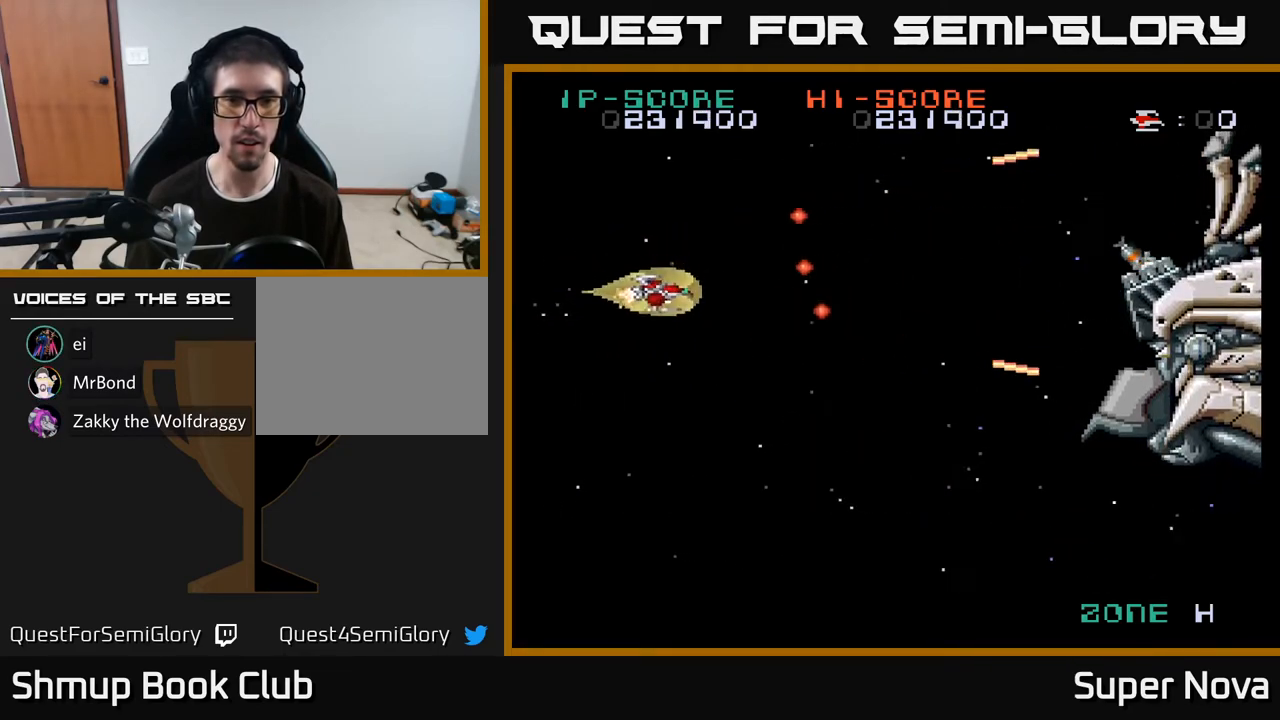
{"buttons": ["X", "DPAD_DOWN", "DPAD_RIGHT"], "right_stick": "center", "events": [[33, "DPAD_UP", "down"], [183, "DPAD_LEFT", "up"], [233, "DPAD_UP", "up"], [300, "DPAD_RIGHT", "down"], [350, "DPAD_DOWN", "down"]]}